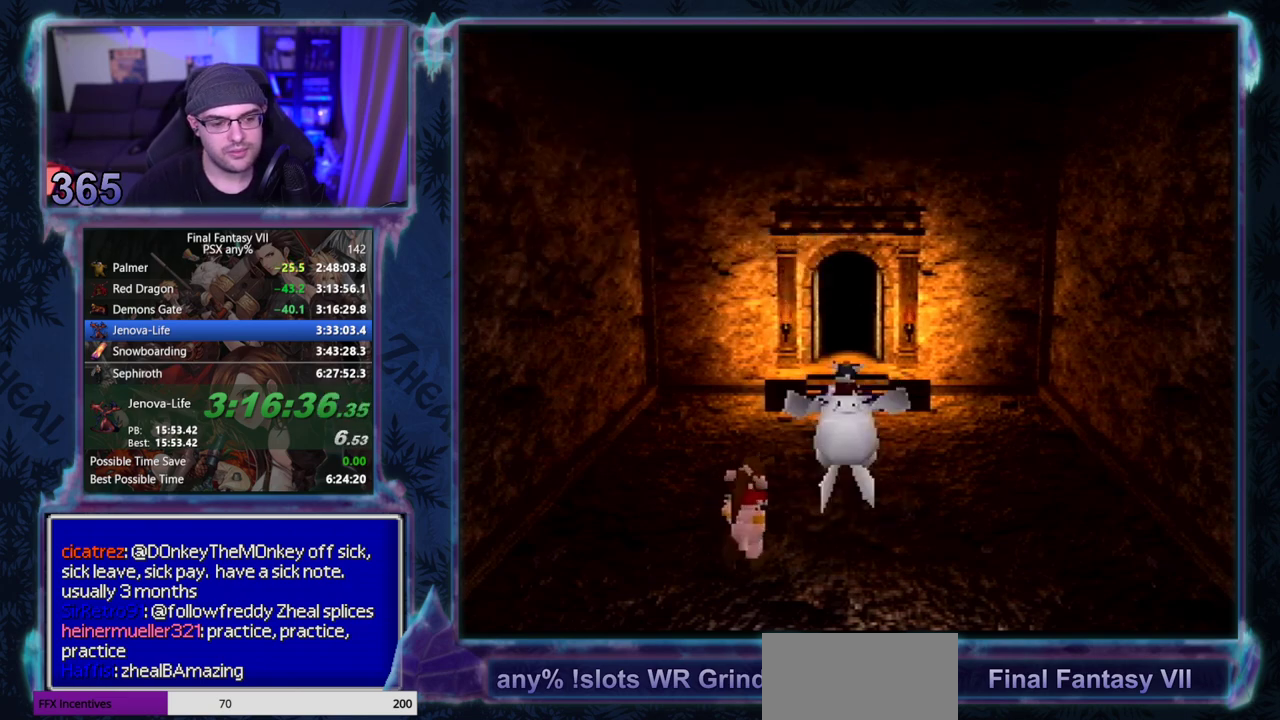
Gameplay with a controller (PlayStation layout); each line is a JSON object with the inputs held at the frame after it. "events" lists button and stick changes between this image and that frame as [ms after this image, input, new state], when the widget could be followed in between. Not read: L3 R3 right_stick.
{"buttons": ["CIRCLE"], "left_stick": "center"}
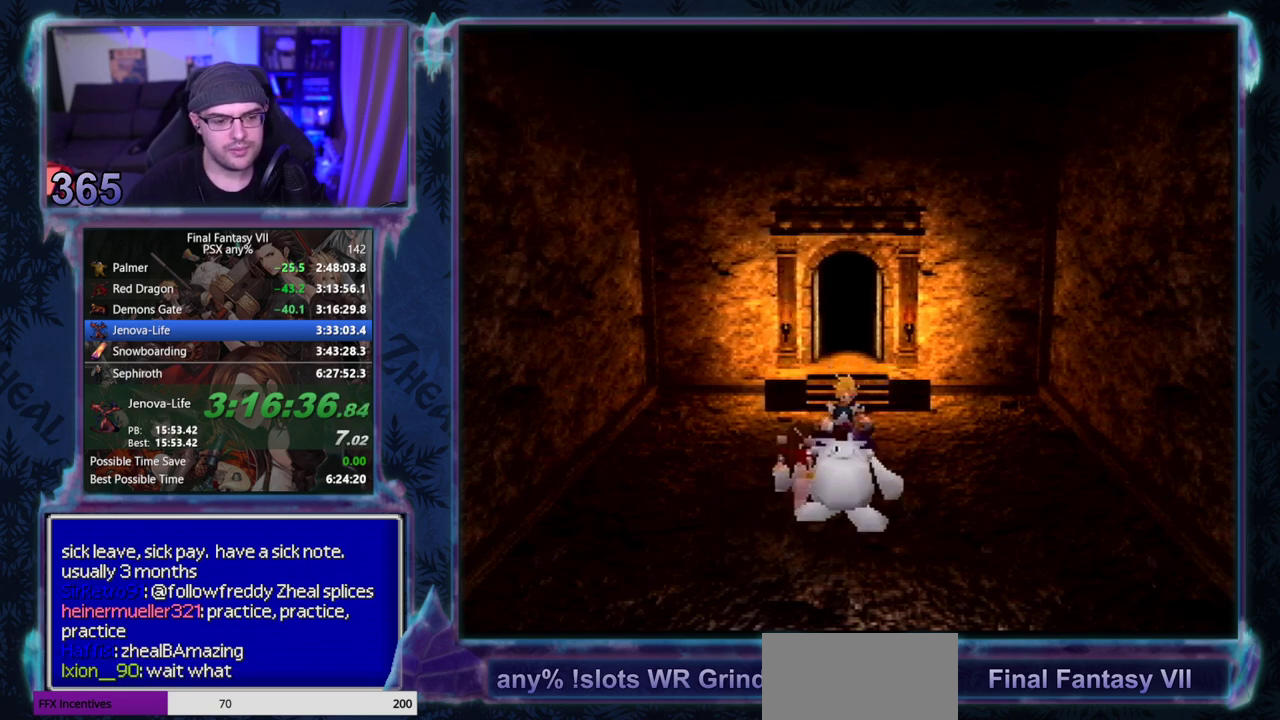
{"buttons": ["CIRCLE"], "left_stick": "center", "events": []}
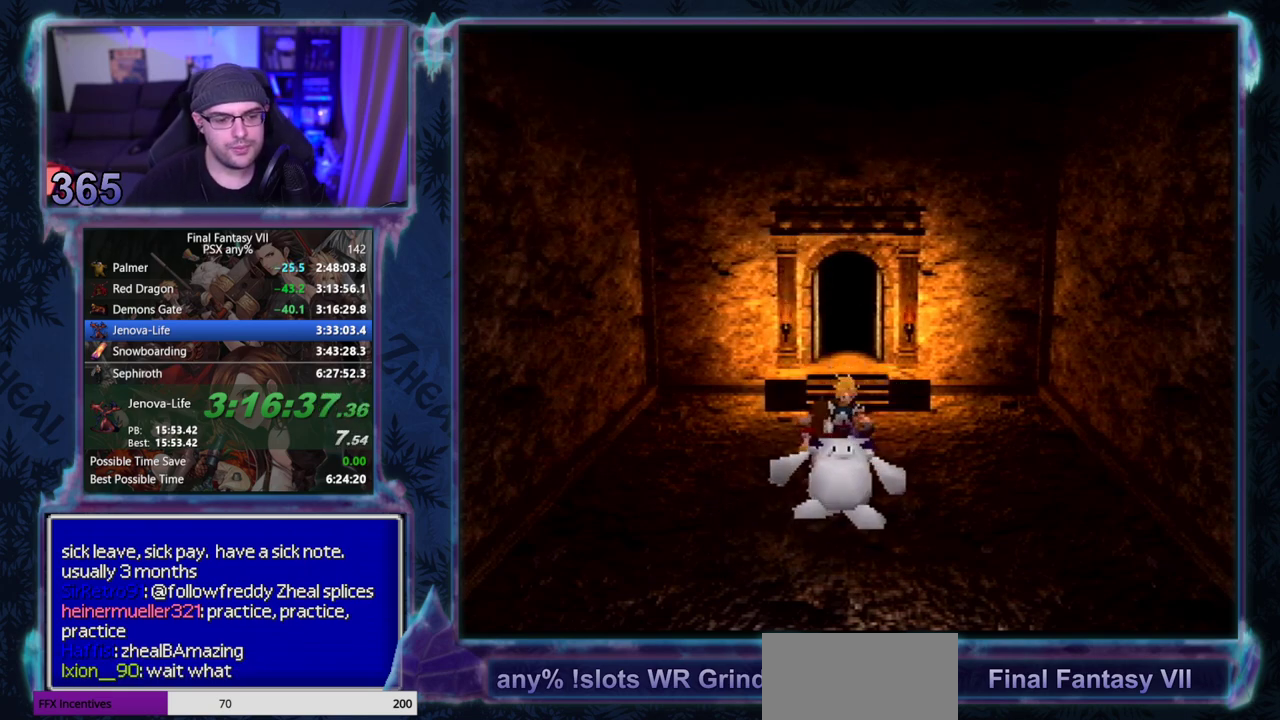
{"buttons": [], "left_stick": "center", "events": [[17, "CIRCLE", "up"]]}
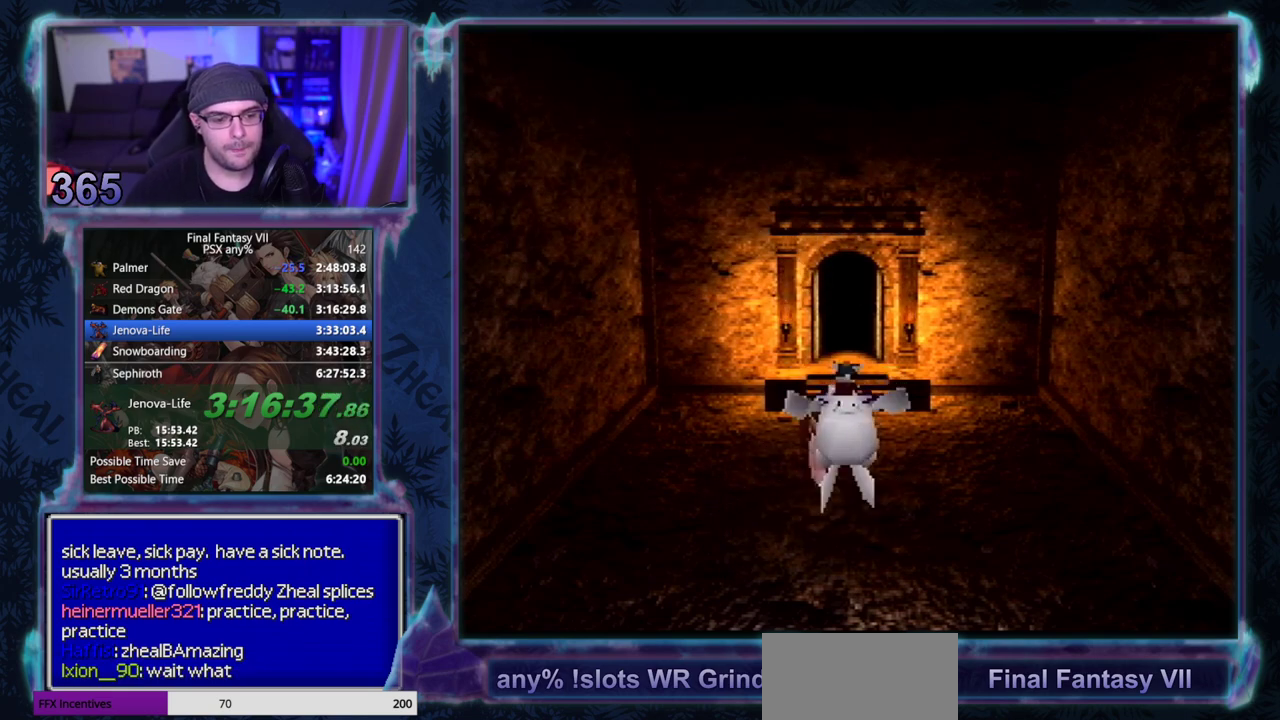
{"buttons": [], "left_stick": "center", "events": []}
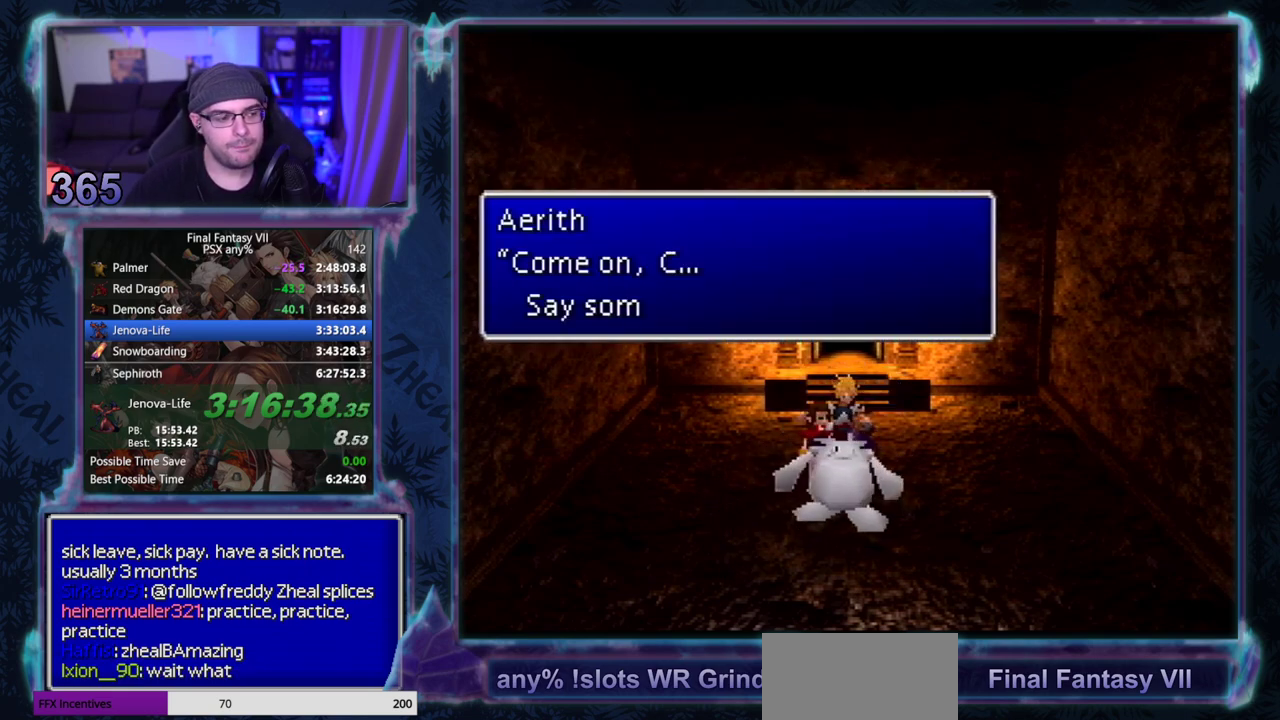
{"buttons": [], "left_stick": "center", "events": []}
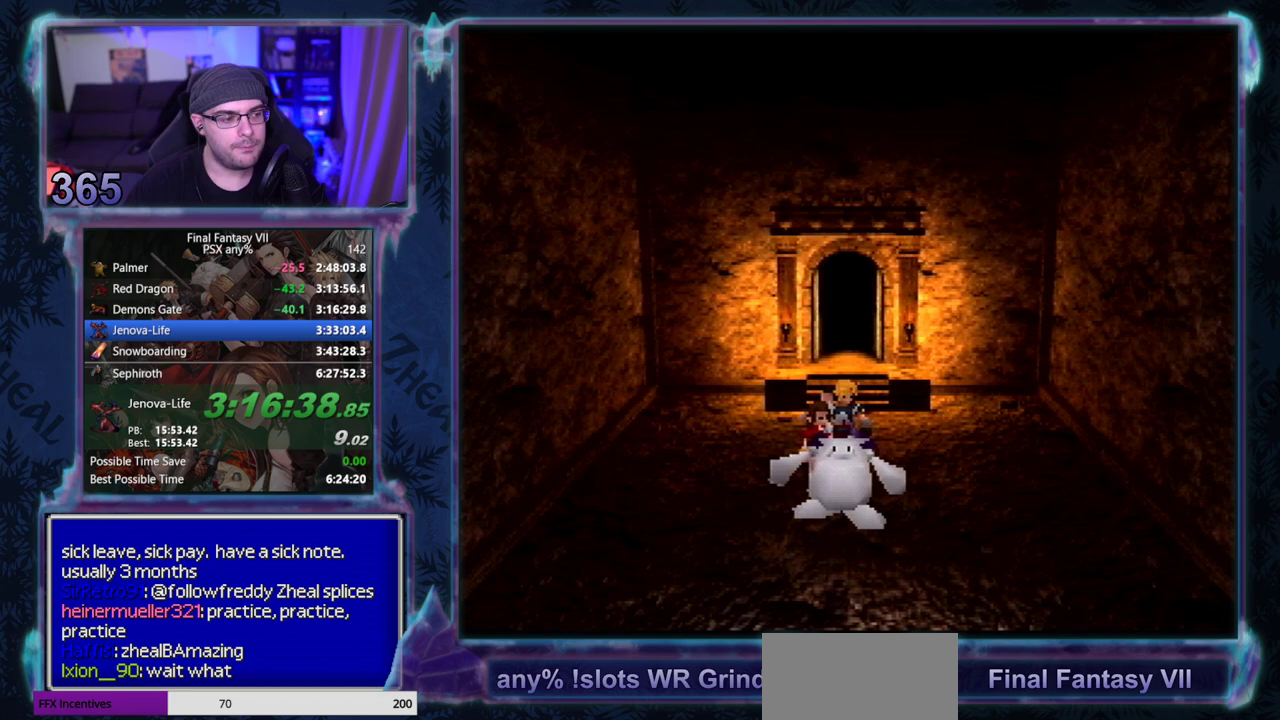
{"buttons": [], "left_stick": "center", "events": []}
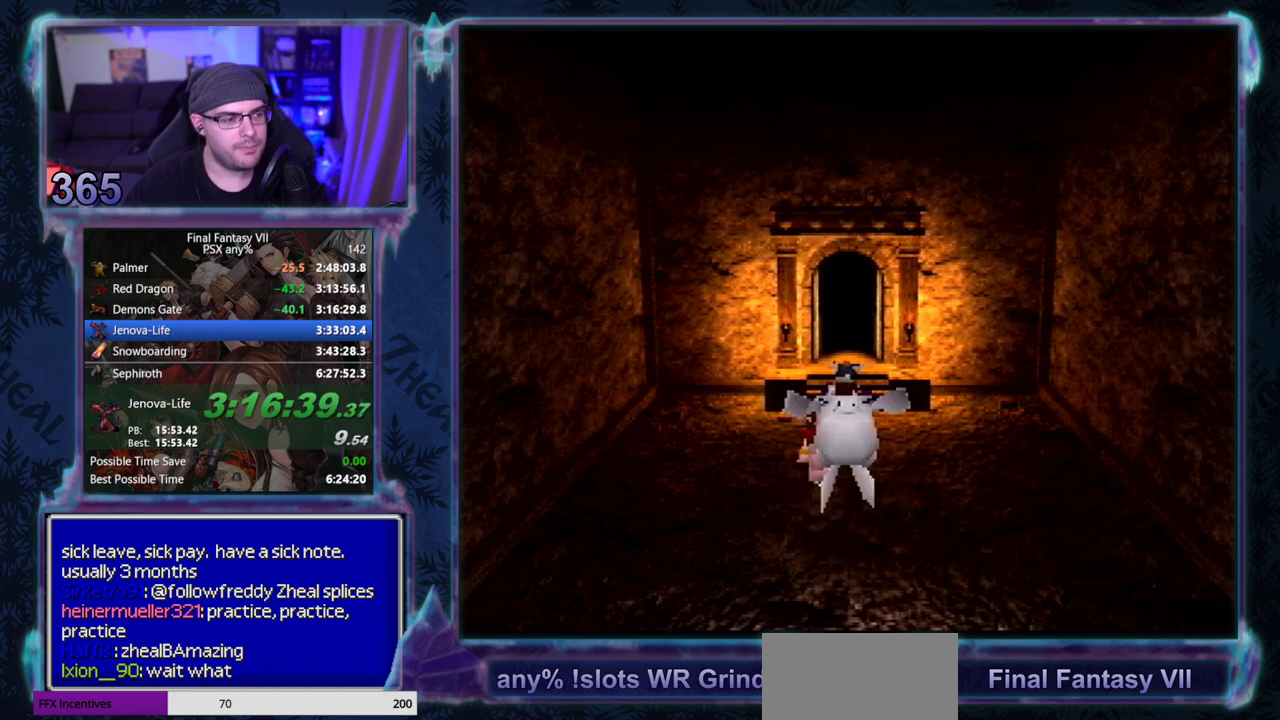
{"buttons": [], "left_stick": "center", "events": []}
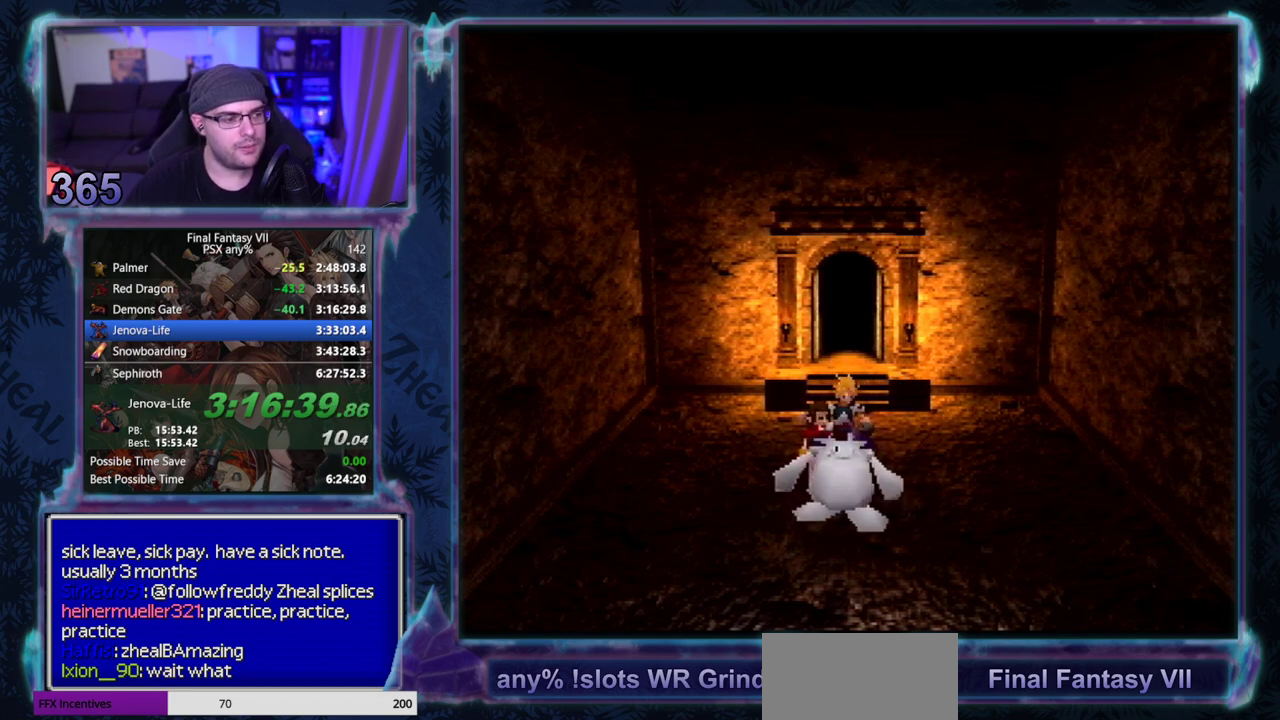
{"buttons": ["CIRCLE"], "left_stick": "center"}
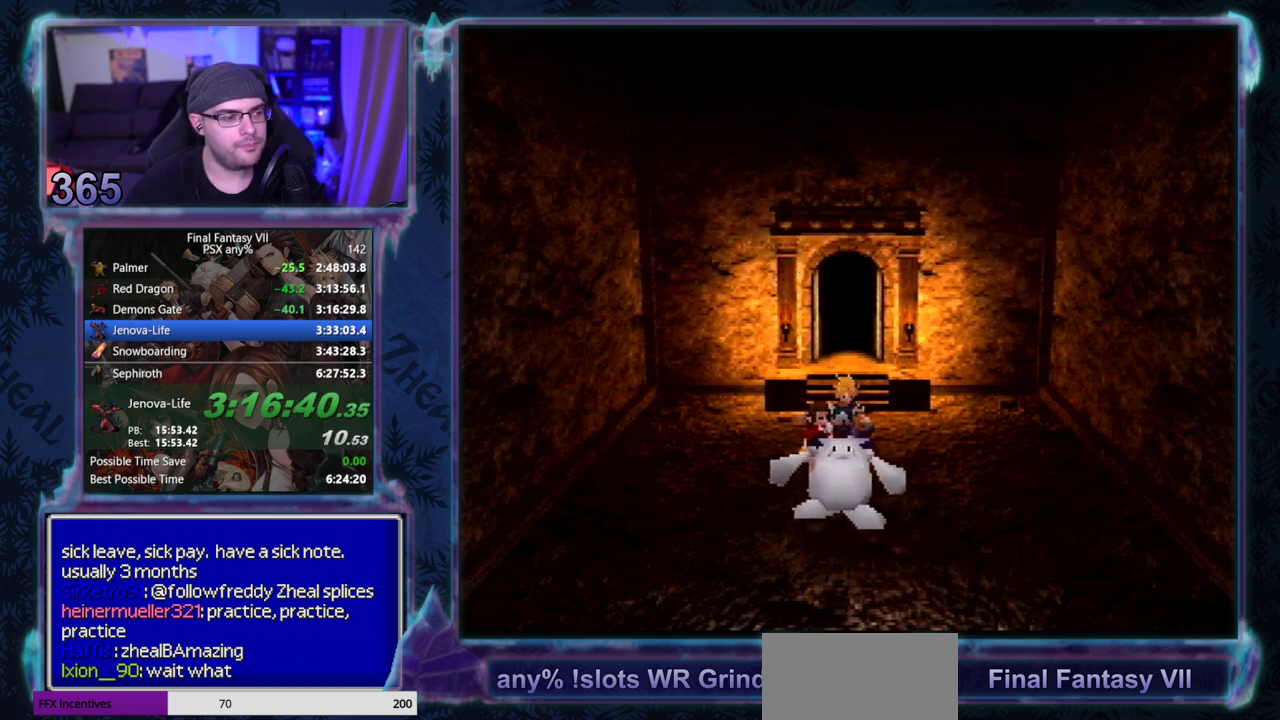
{"buttons": ["CIRCLE"], "left_stick": "center", "events": []}
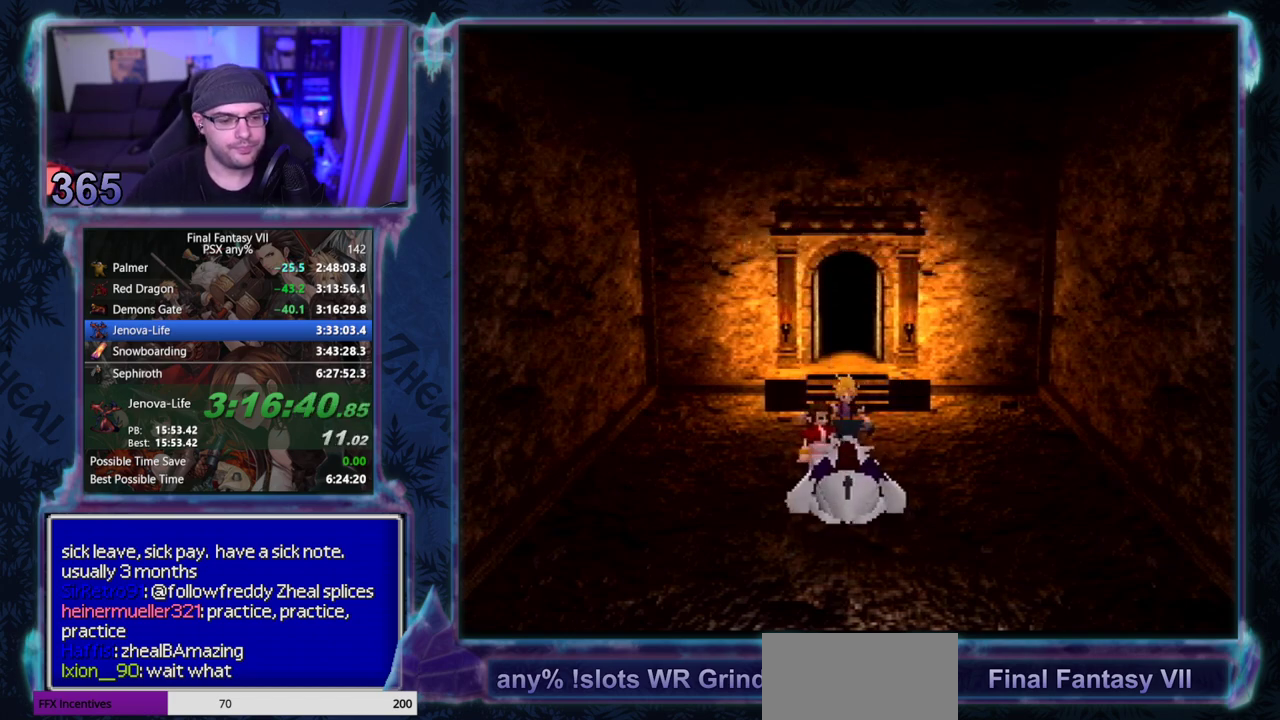
{"buttons": [], "left_stick": "center", "events": [[17, "CIRCLE", "up"], [250, "CIRCLE", "down"], [300, "CIRCLE", "up"], [417, "CIRCLE", "down"], [483, "CIRCLE", "up"]]}
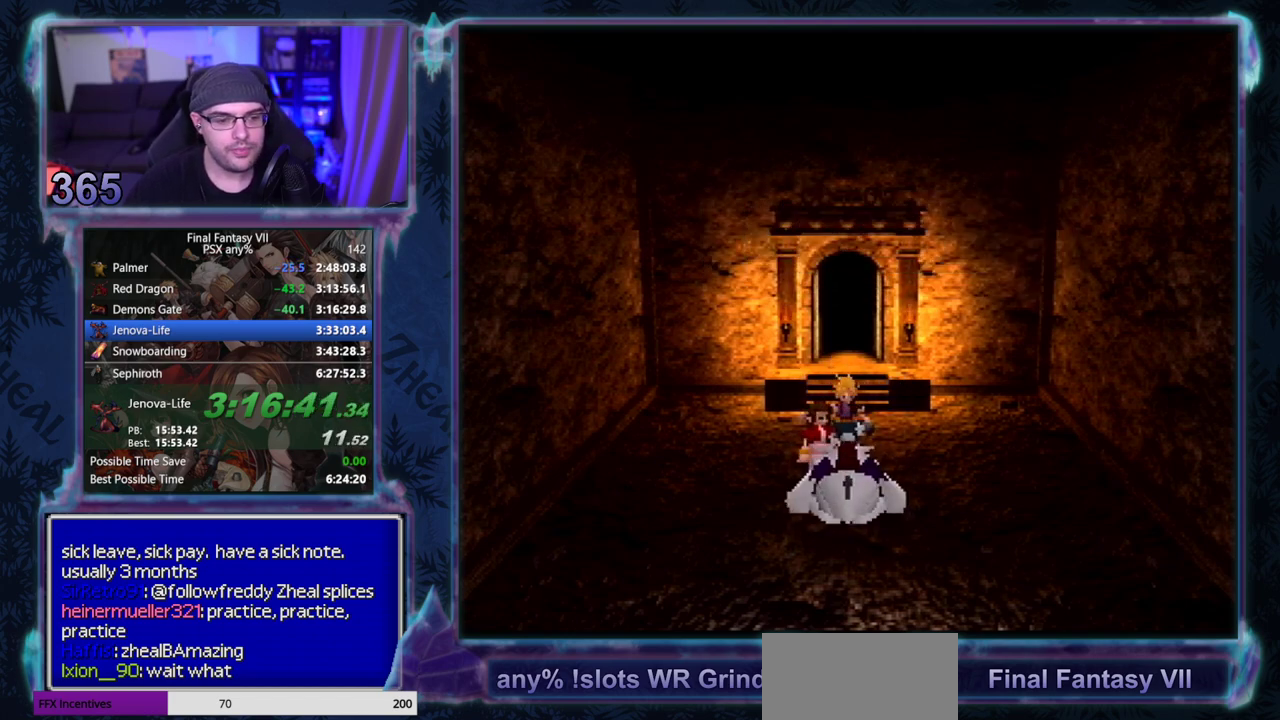
{"buttons": [], "left_stick": "center", "events": []}
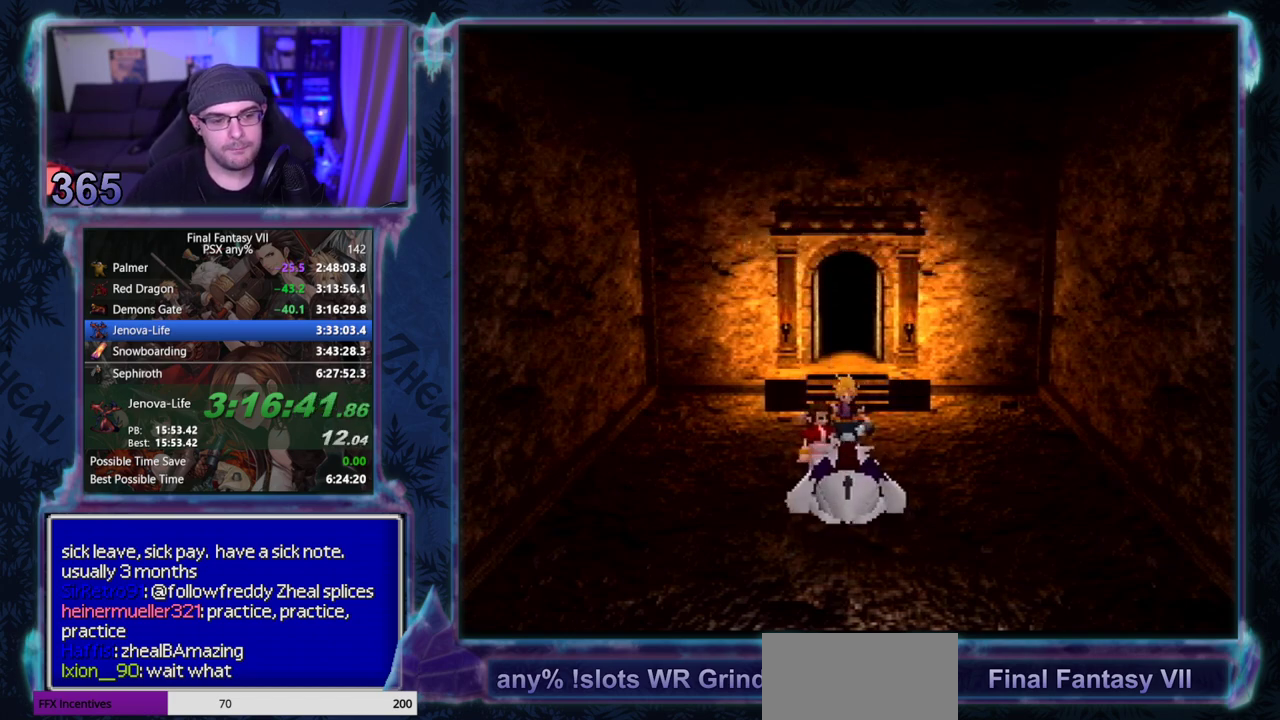
{"buttons": ["CIRCLE"], "left_stick": "center", "events": [[17, "CIRCLE", "down"], [150, "CIRCLE", "up"], [417, "CIRCLE", "down"]]}
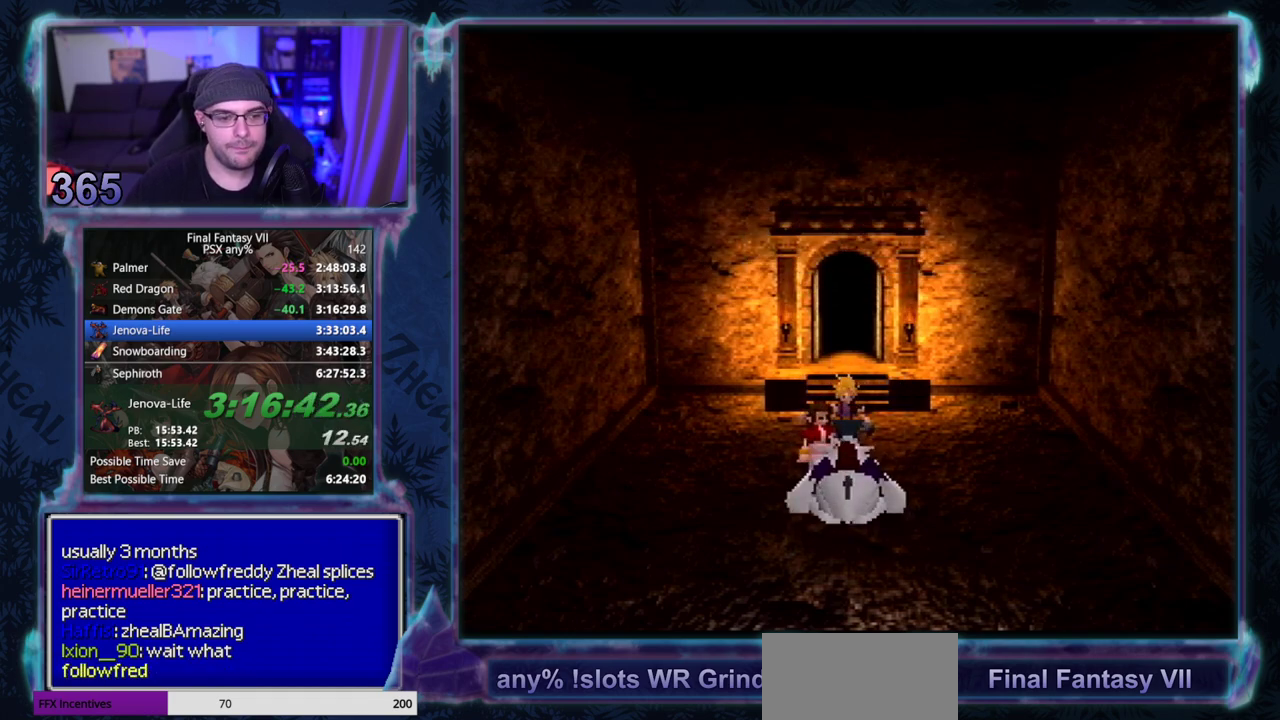
{"buttons": ["CIRCLE"], "left_stick": "center", "events": [[350, "CIRCLE", "up"], [500, "CIRCLE", "down"]]}
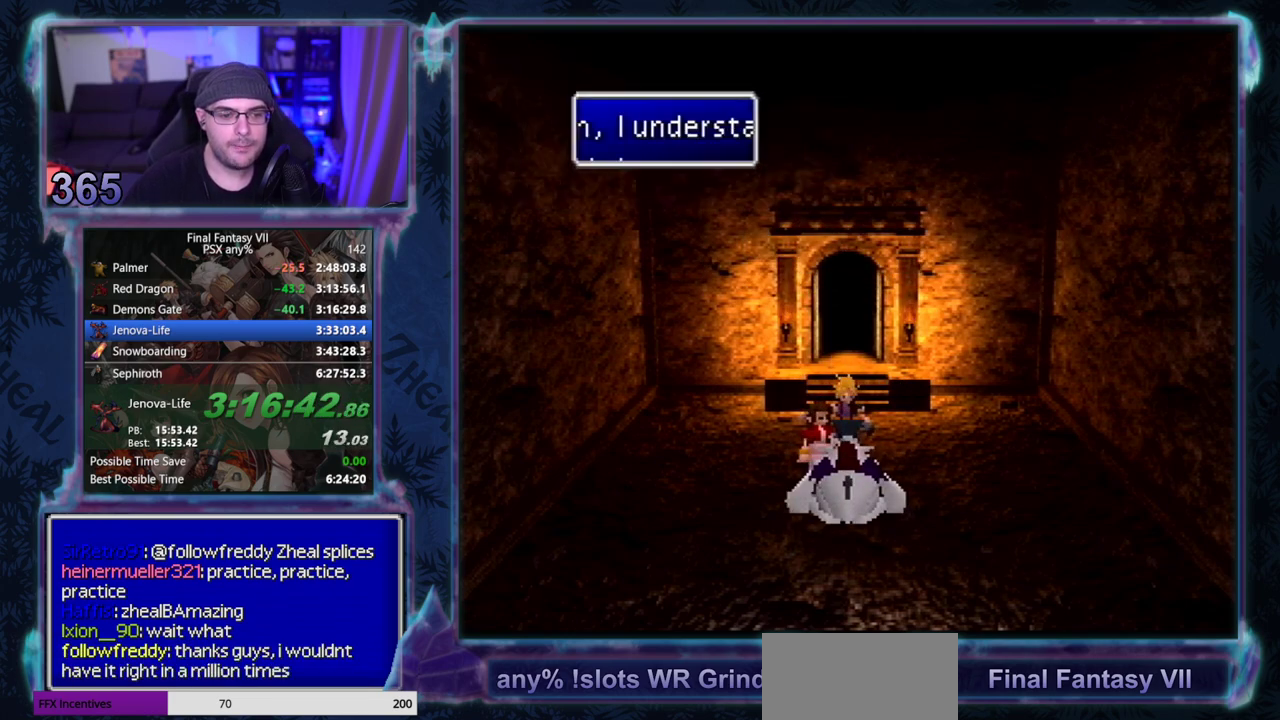
{"buttons": [], "left_stick": "center"}
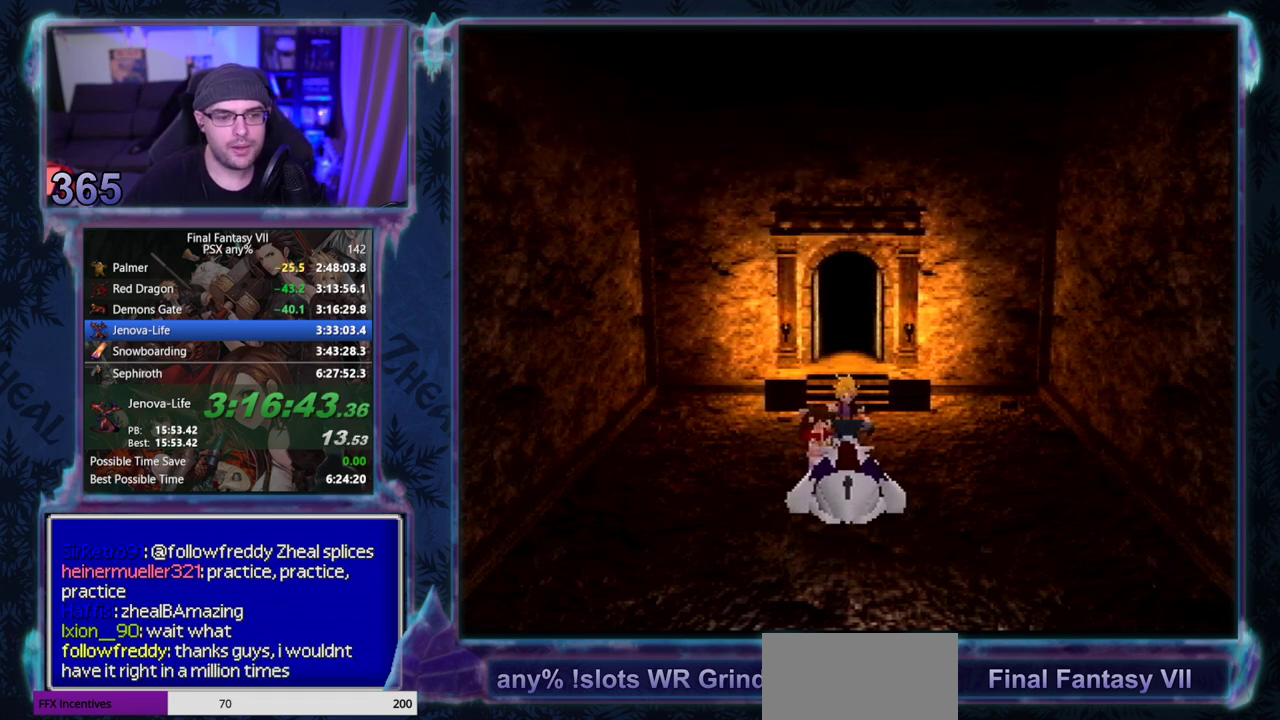
{"buttons": [], "left_stick": "center", "events": []}
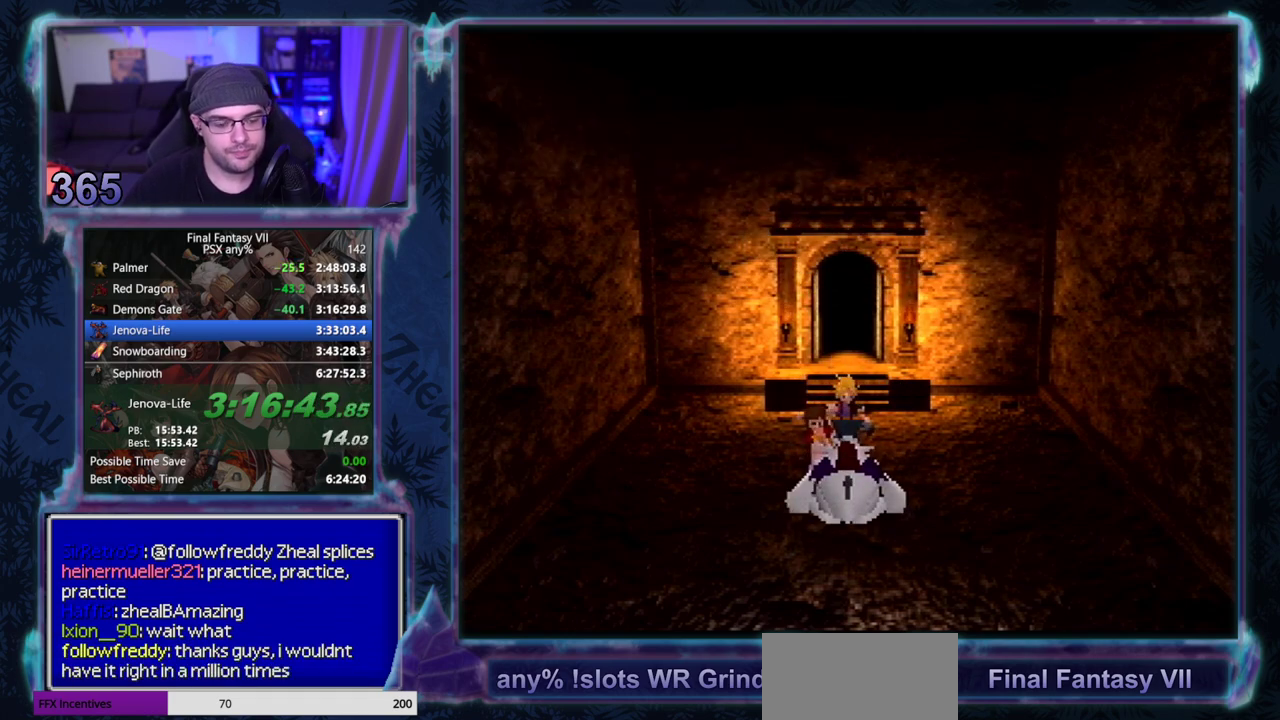
{"buttons": ["CIRCLE"], "left_stick": "center", "events": [[33, "CIRCLE", "down"], [100, "CIRCLE", "up"], [167, "CIRCLE", "down"], [233, "CIRCLE", "up"], [317, "CIRCLE", "down"], [383, "CIRCLE", "up"], [450, "CIRCLE", "down"]]}
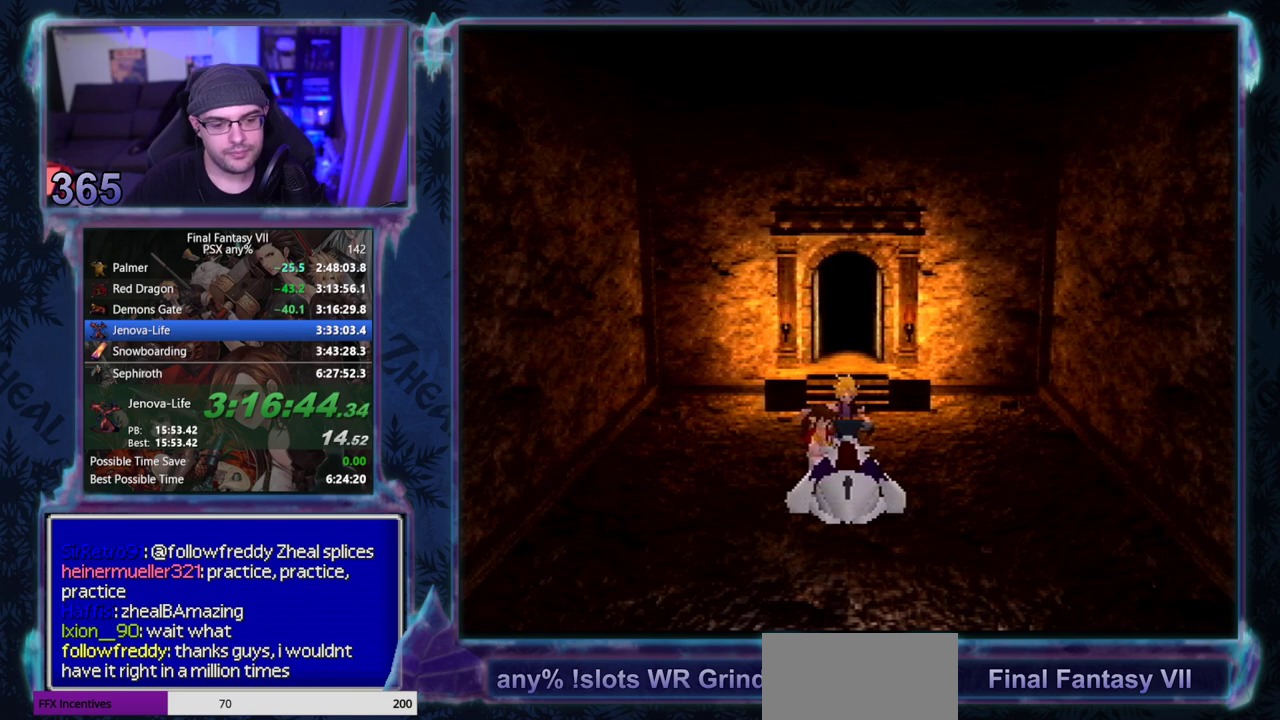
{"buttons": [], "left_stick": "center", "events": [[17, "CIRCLE", "up"], [83, "CIRCLE", "down"], [150, "CIRCLE", "up"], [233, "CIRCLE", "down"], [433, "CIRCLE", "up"]]}
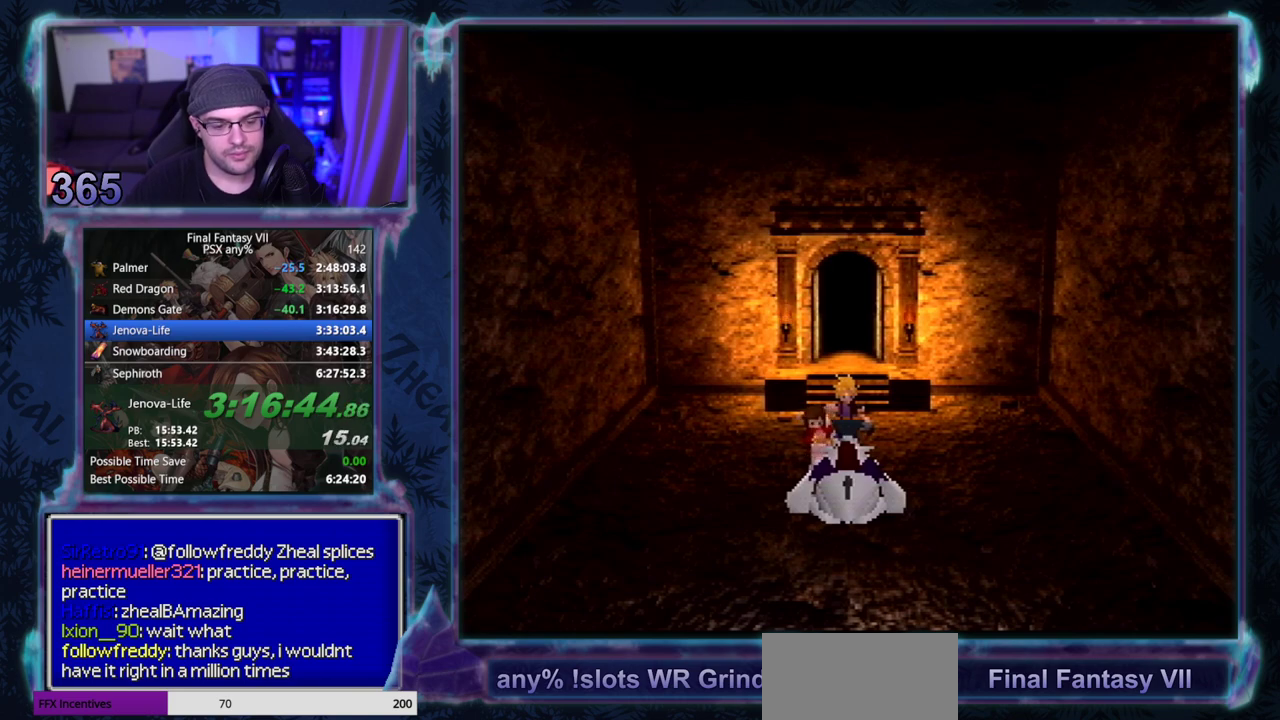
{"buttons": ["CIRCLE"], "left_stick": "center", "events": [[17, "CIRCLE", "down"], [100, "CIRCLE", "up"], [183, "CIRCLE", "down"], [233, "CIRCLE", "up"], [333, "CIRCLE", "down"]]}
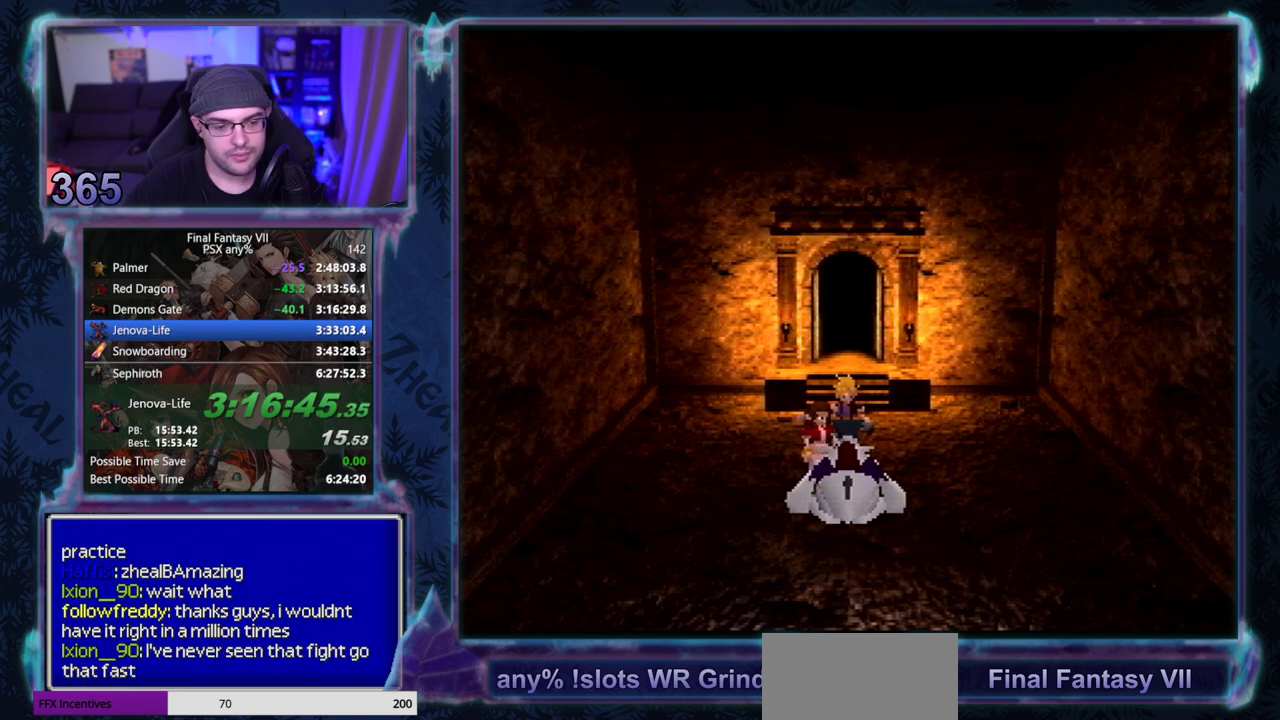
{"buttons": [], "left_stick": "center", "events": [[33, "CIRCLE", "up"], [100, "CIRCLE", "down"], [167, "CIRCLE", "up"]]}
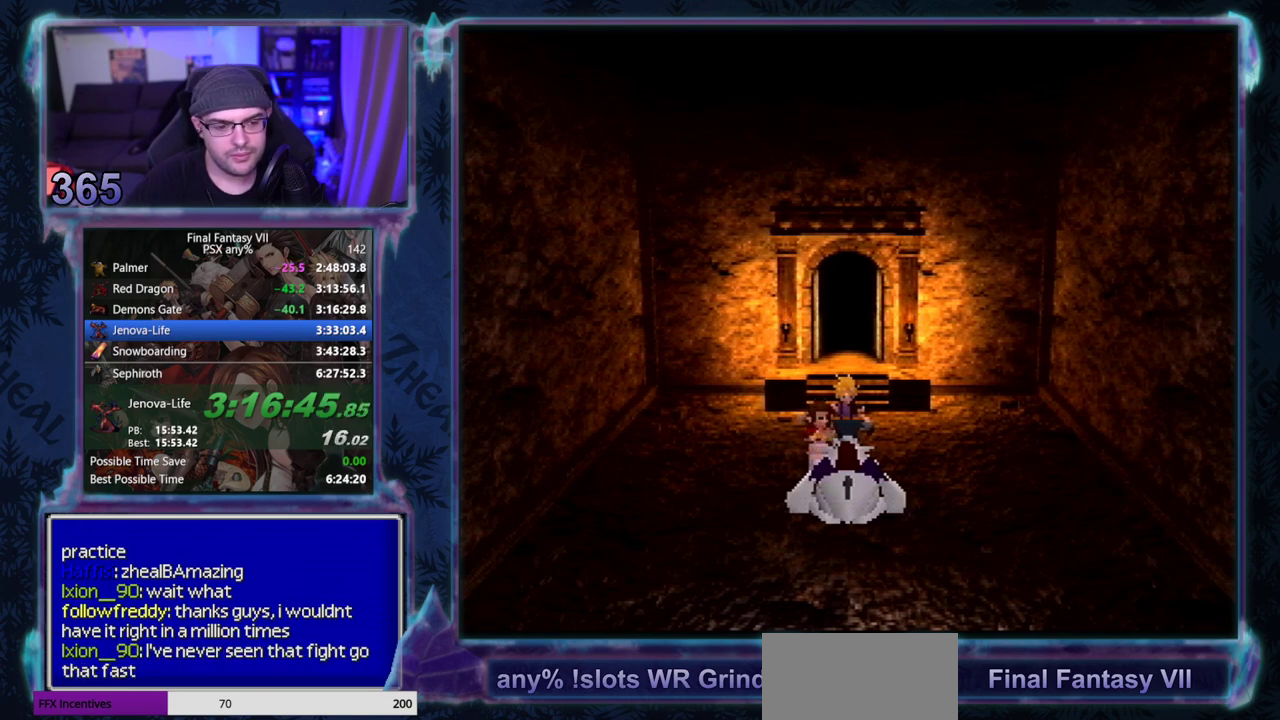
{"buttons": ["CIRCLE"], "left_stick": "center", "events": [[33, "CIRCLE", "down"], [83, "CIRCLE", "up"], [167, "CIRCLE", "down"], [233, "CIRCLE", "up"], [317, "CIRCLE", "down"], [367, "CIRCLE", "up"], [450, "CIRCLE", "down"]]}
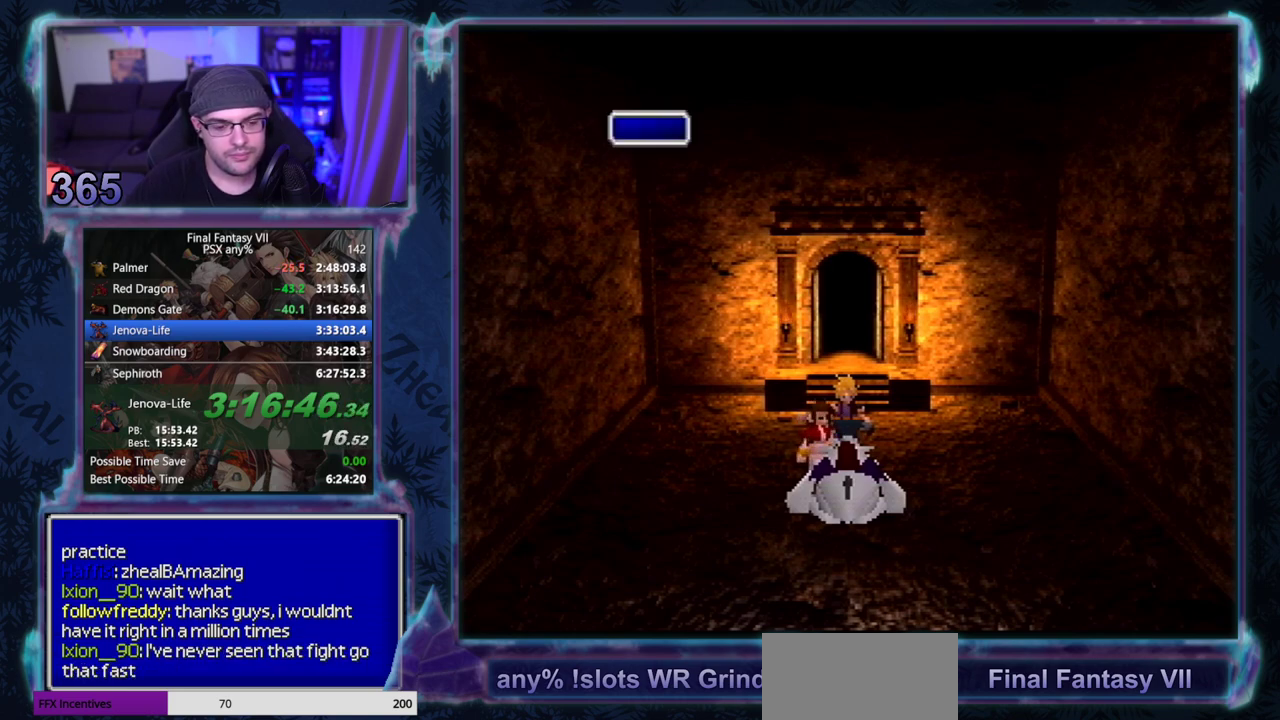
{"buttons": [], "left_stick": "center"}
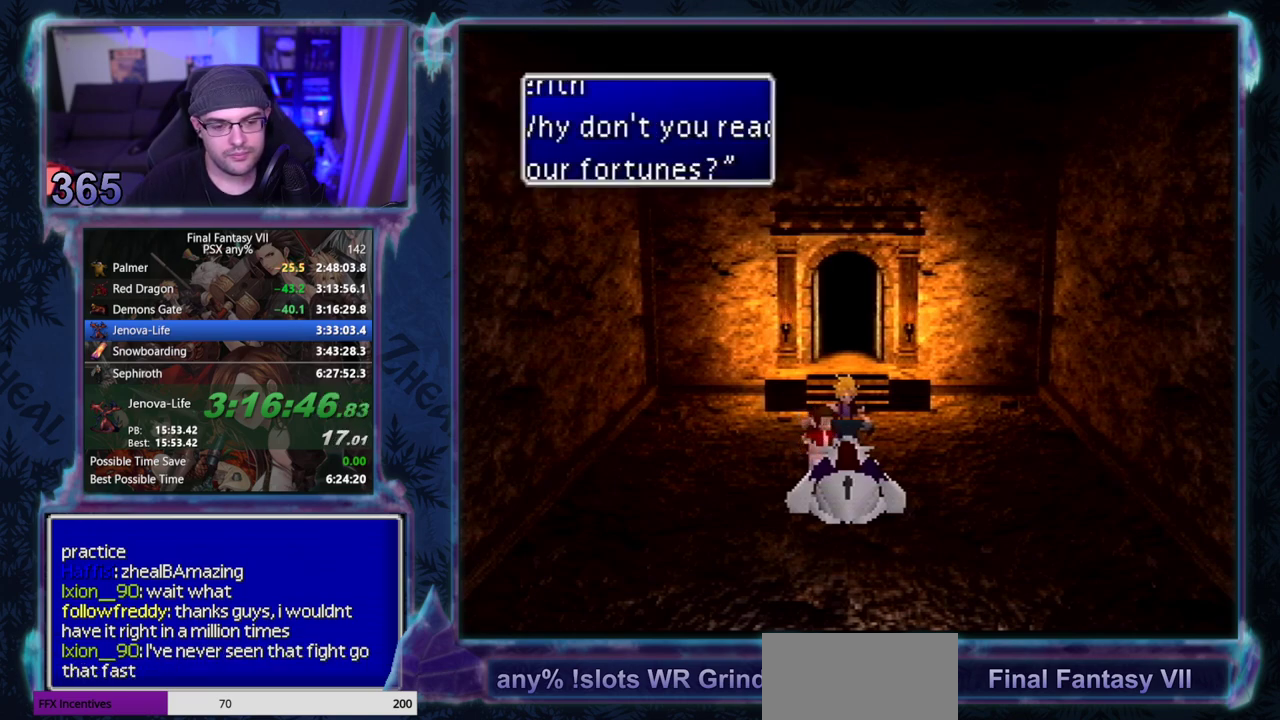
{"buttons": ["CIRCLE"], "left_stick": "center"}
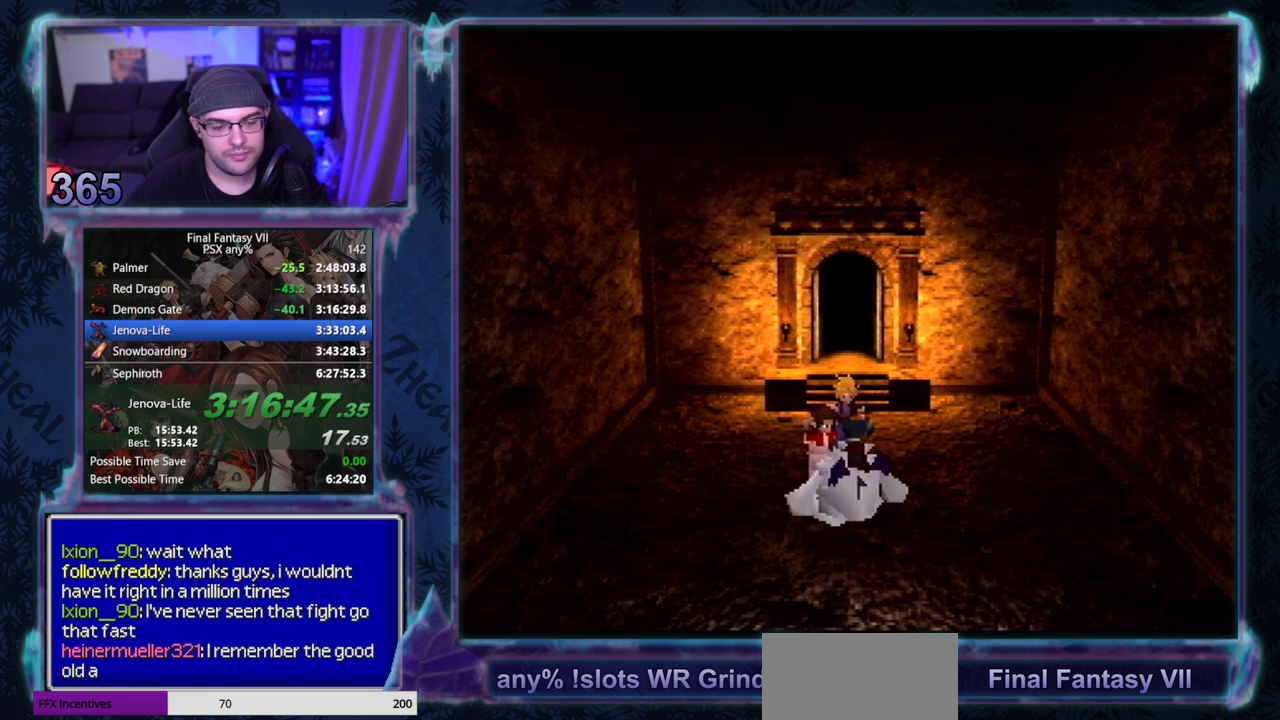
{"buttons": [], "left_stick": "center"}
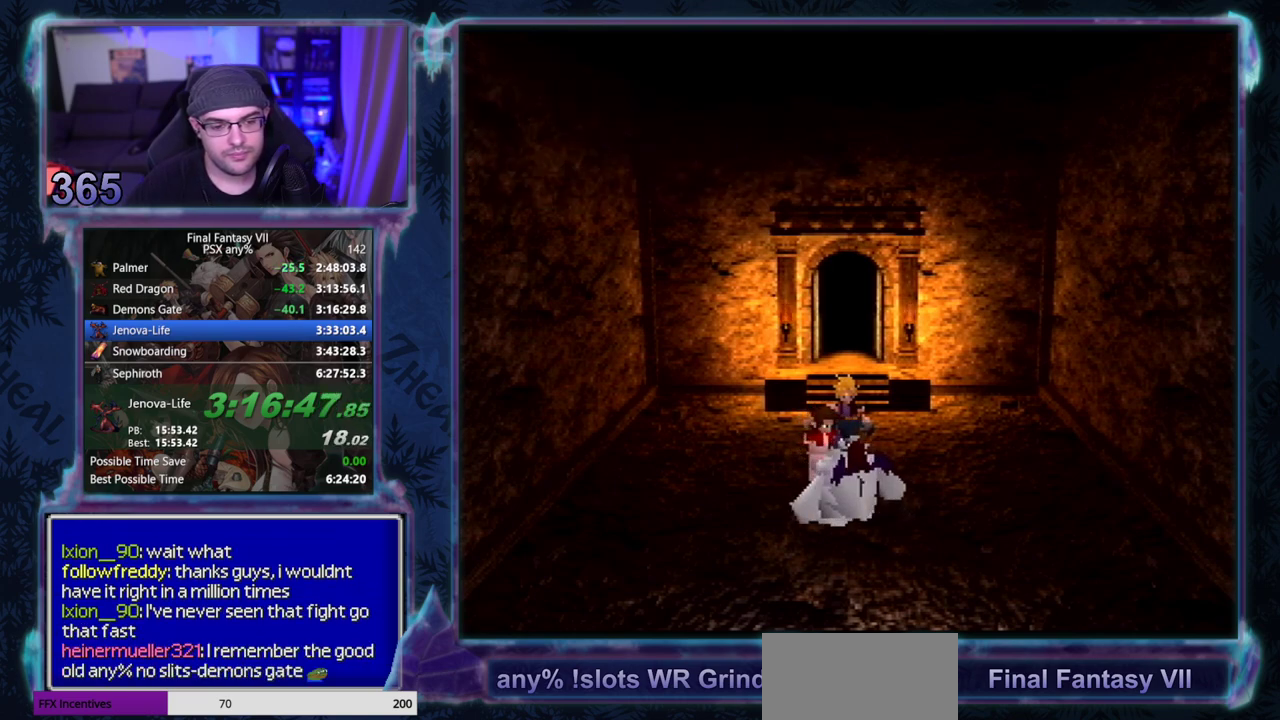
{"buttons": [], "left_stick": "center", "events": []}
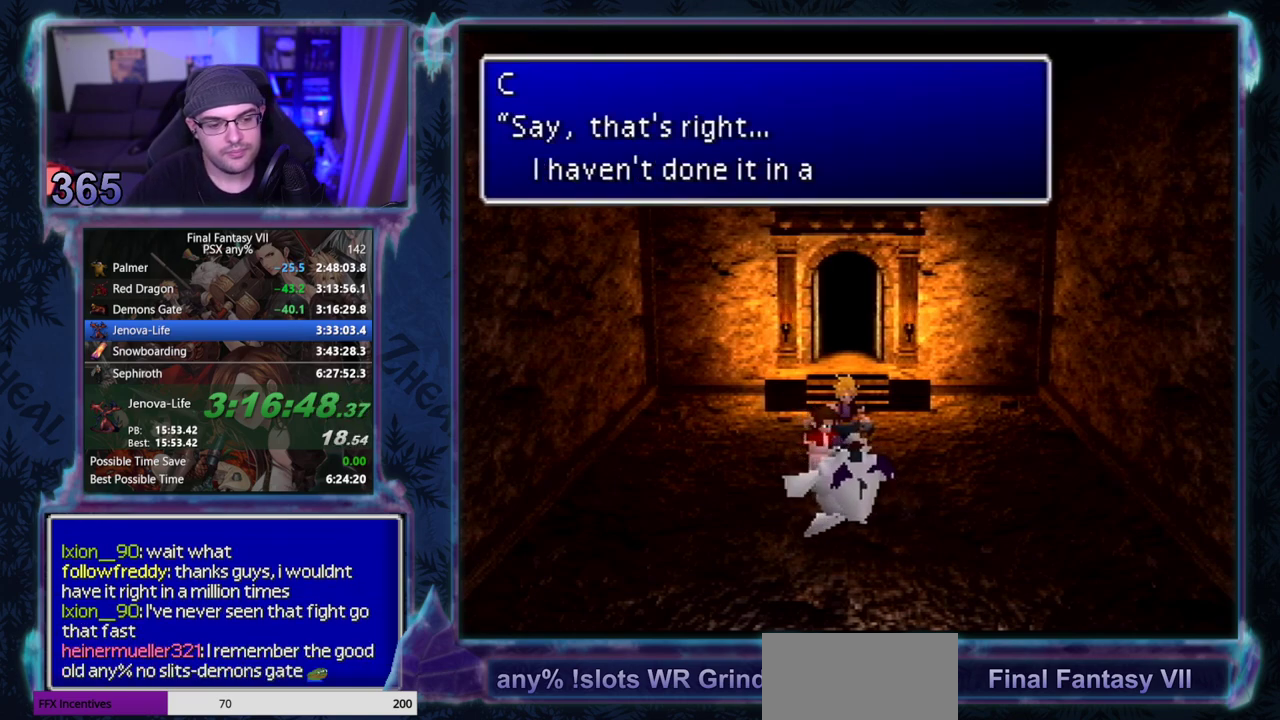
{"buttons": [], "left_stick": "center", "events": []}
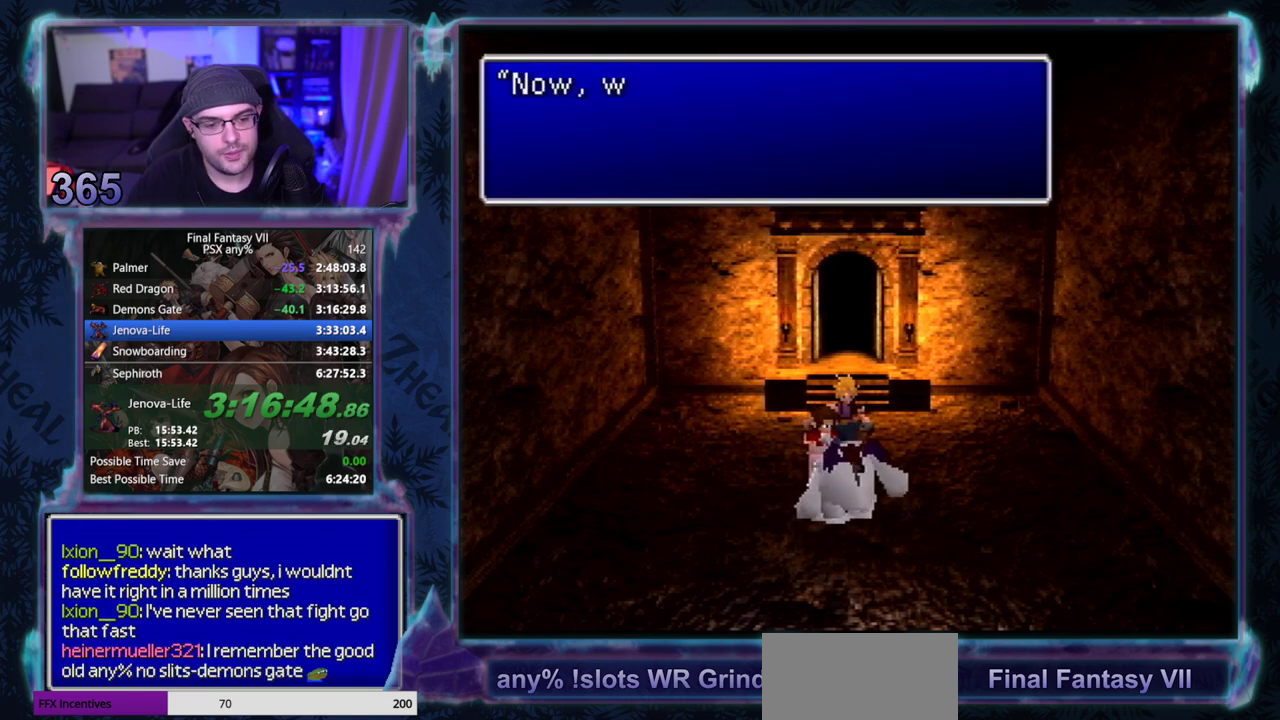
{"buttons": ["CIRCLE"], "left_stick": "center", "events": [[17, "CIRCLE", "down"], [267, "CIRCLE", "up"], [400, "CIRCLE", "down"]]}